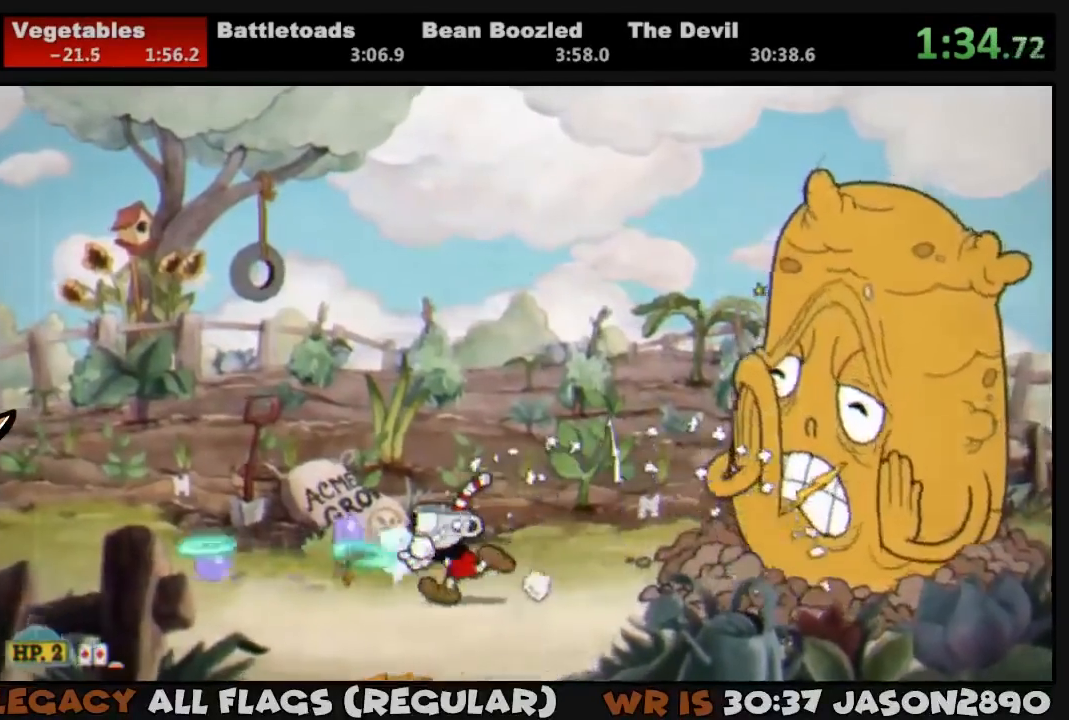
Gameplay with a controller (PlayStation layout); each line is a JSON object with the inputs held at the frame after it. "events" lists button and stick changes between this image and that frame as [ms after this image, input, new state], when the widget could be followed in between.
{"buttons": ["SQUARE", "L1", "DPAD_UP"], "left_stick": "center", "right_stick": "center", "events": [[67, "SQUARE", "down"], [167, "DPAD_UP", "down"], [200, "CROSS", "down"], [200, "DPAD_LEFT", "up"], [300, "SQUARE", "up"], [333, "CROSS", "up"], [367, "SQUARE", "down"], [433, "SQUARE", "up"], [500, "SQUARE", "down"]]}
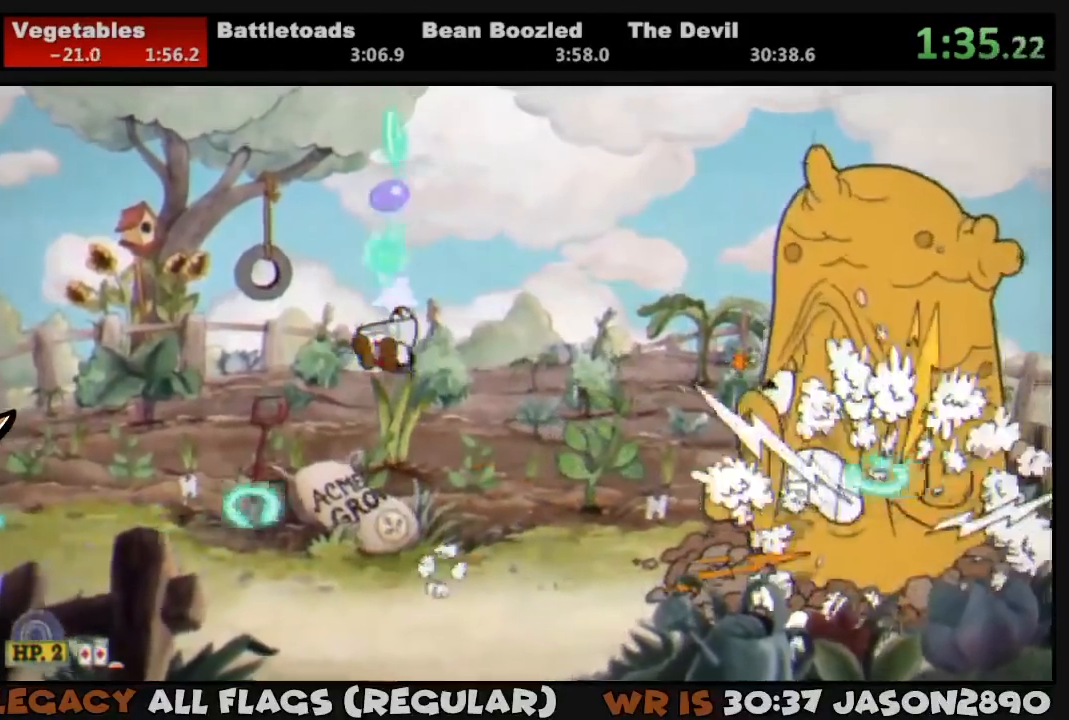
{"buttons": ["SQUARE", "L1", "DPAD_UP"], "left_stick": "center", "right_stick": "center", "events": [[67, "SQUARE", "up"], [100, "SQUARE", "down"], [167, "SQUARE", "up"], [233, "SQUARE", "down"], [333, "CROSS", "down"], [433, "CROSS", "up"], [433, "SQUARE", "up"], [467, "SQUARE", "down"]]}
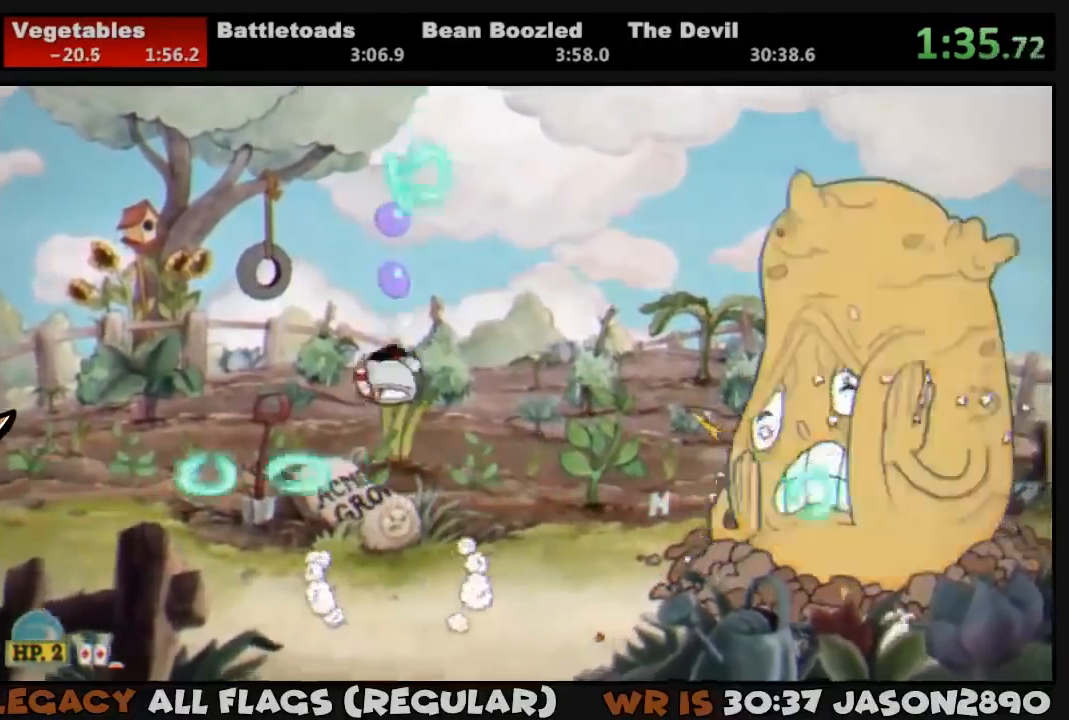
{"buttons": ["CROSS", "SQUARE", "L1", "DPAD_UP"], "left_stick": "center", "right_stick": "center", "events": [[33, "SQUARE", "up"], [67, "SQUARE", "down"], [100, "SQUARE", "up"], [167, "SQUARE", "down"], [233, "SQUARE", "up"], [300, "SQUARE", "down"], [367, "SQUARE", "up"], [400, "SQUARE", "down"], [467, "CROSS", "down"]]}
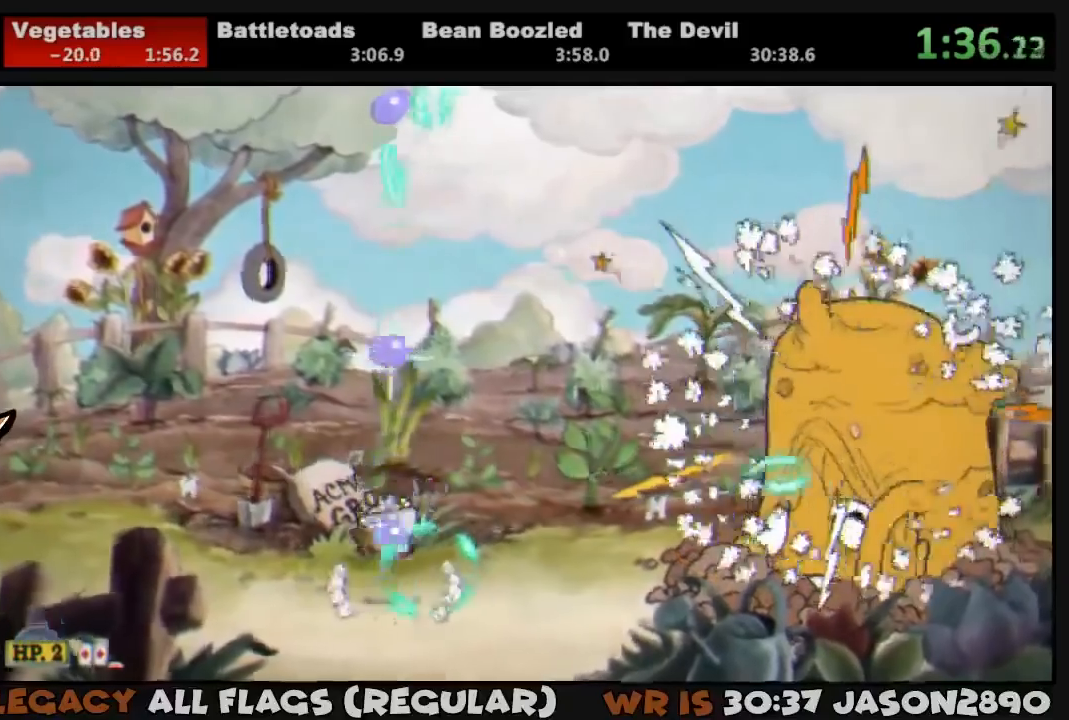
{"buttons": ["SQUARE", "L1", "DPAD_UP"], "left_stick": "center", "right_stick": "center", "events": [[67, "SQUARE", "up"], [100, "CROSS", "up"], [167, "SQUARE", "down"], [200, "SQUARE", "up"], [233, "SQUARE", "down"], [300, "SQUARE", "up"], [367, "SQUARE", "down"], [433, "SQUARE", "up"], [467, "SQUARE", "down"]]}
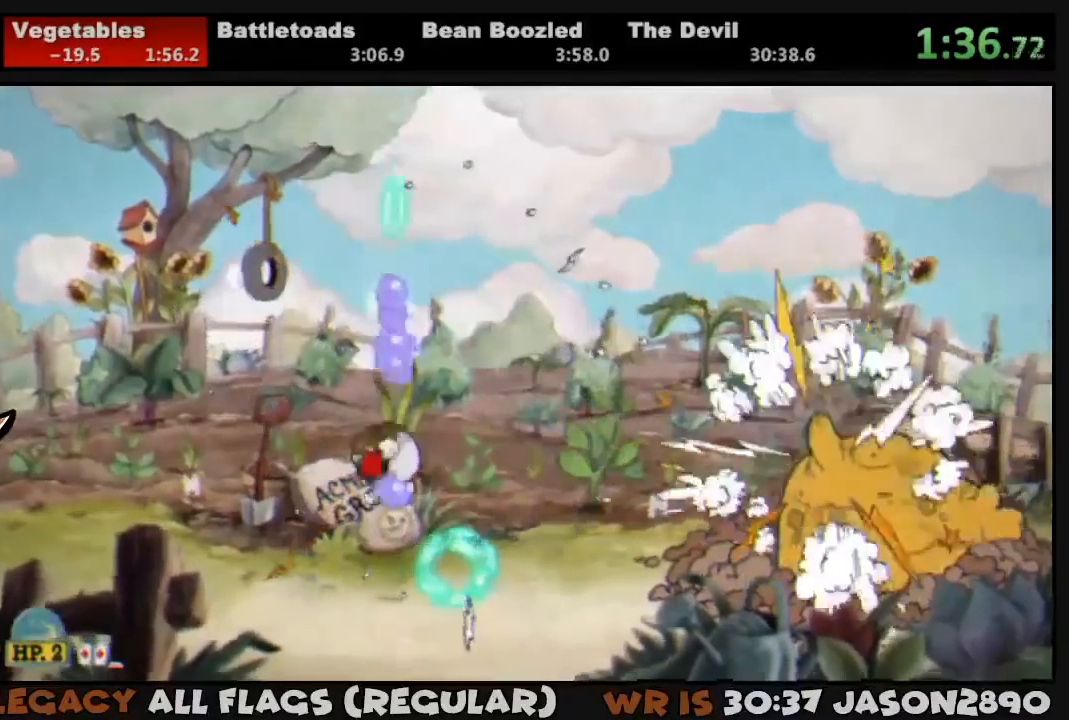
{"buttons": ["SQUARE", "L1", "DPAD_UP"], "left_stick": "center", "right_stick": "center", "events": [[67, "SQUARE", "up"], [100, "SQUARE", "down"], [167, "CROSS", "down"], [267, "CROSS", "up"], [267, "SQUARE", "up"], [300, "SQUARE", "down"], [367, "SQUARE", "up"], [400, "SQUARE", "down"], [467, "SQUARE", "up"], [500, "SQUARE", "down"]]}
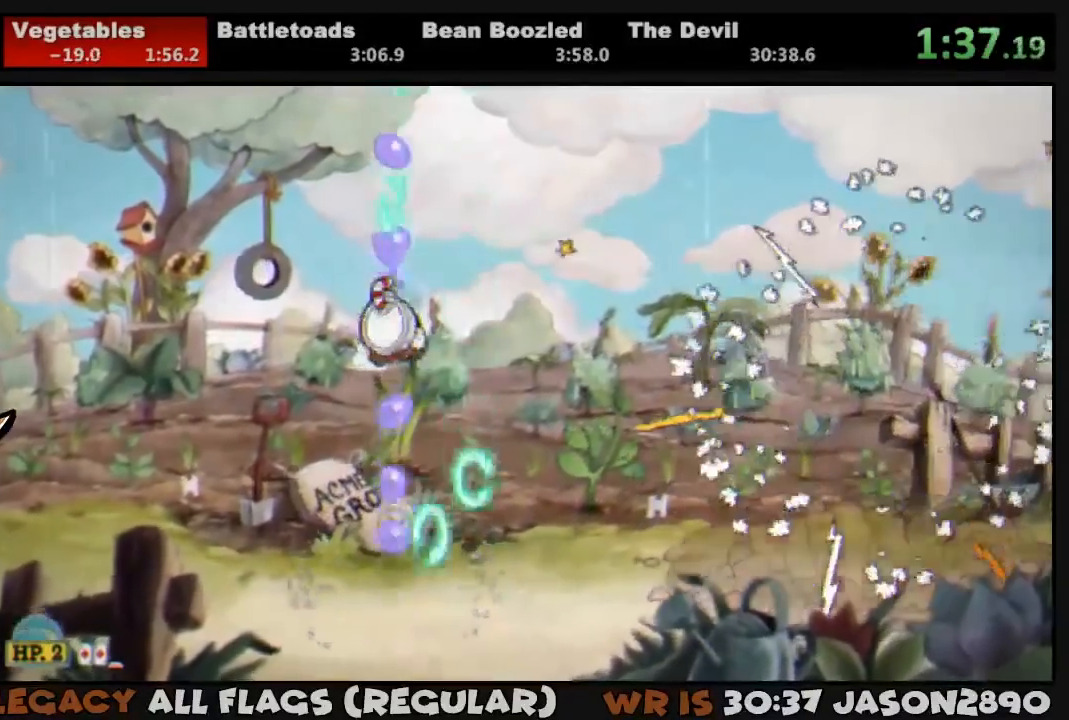
{"buttons": ["SQUARE", "L1", "DPAD_UP"], "left_stick": "center", "right_stick": "center", "events": [[67, "SQUARE", "up"], [133, "SQUARE", "down"], [200, "SQUARE", "up"], [233, "SQUARE", "down"], [333, "CROSS", "down"], [433, "CROSS", "up"], [433, "SQUARE", "up"], [500, "SQUARE", "down"]]}
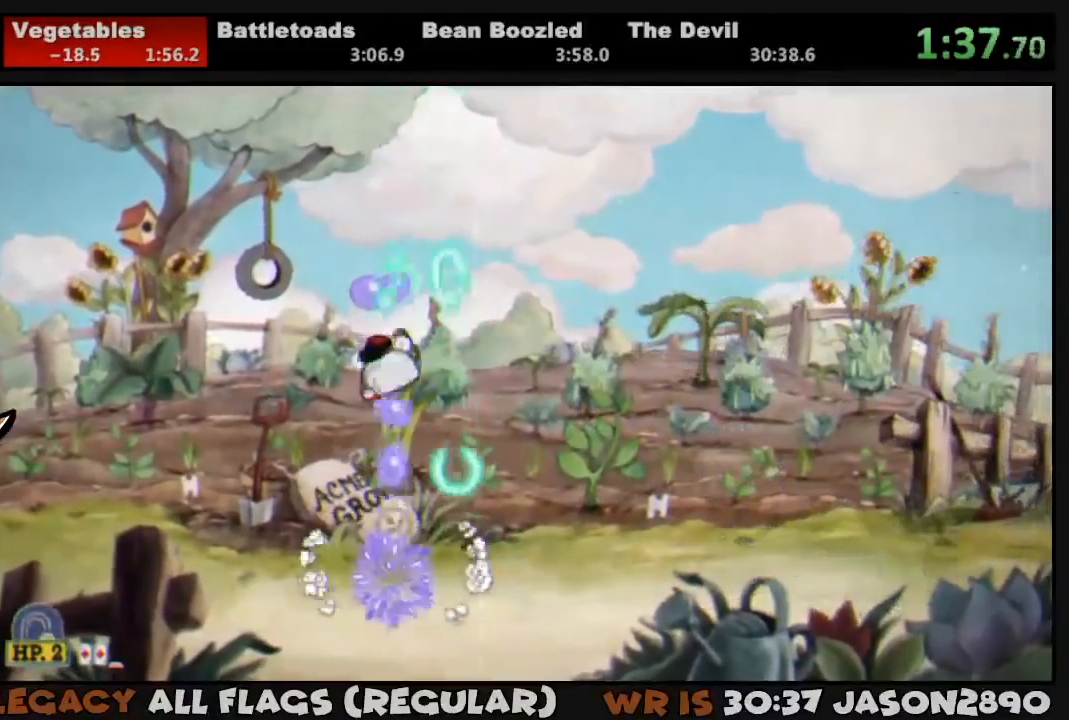
{"buttons": ["CROSS", "SQUARE", "L1", "DPAD_UP"], "left_stick": "center", "right_stick": "center", "events": [[33, "SQUARE", "up"], [67, "SQUARE", "down"], [133, "SQUARE", "up"], [200, "SQUARE", "down"], [267, "SQUARE", "up"], [300, "SQUARE", "down"], [367, "SQUARE", "up"], [433, "SQUARE", "down"], [467, "CROSS", "down"]]}
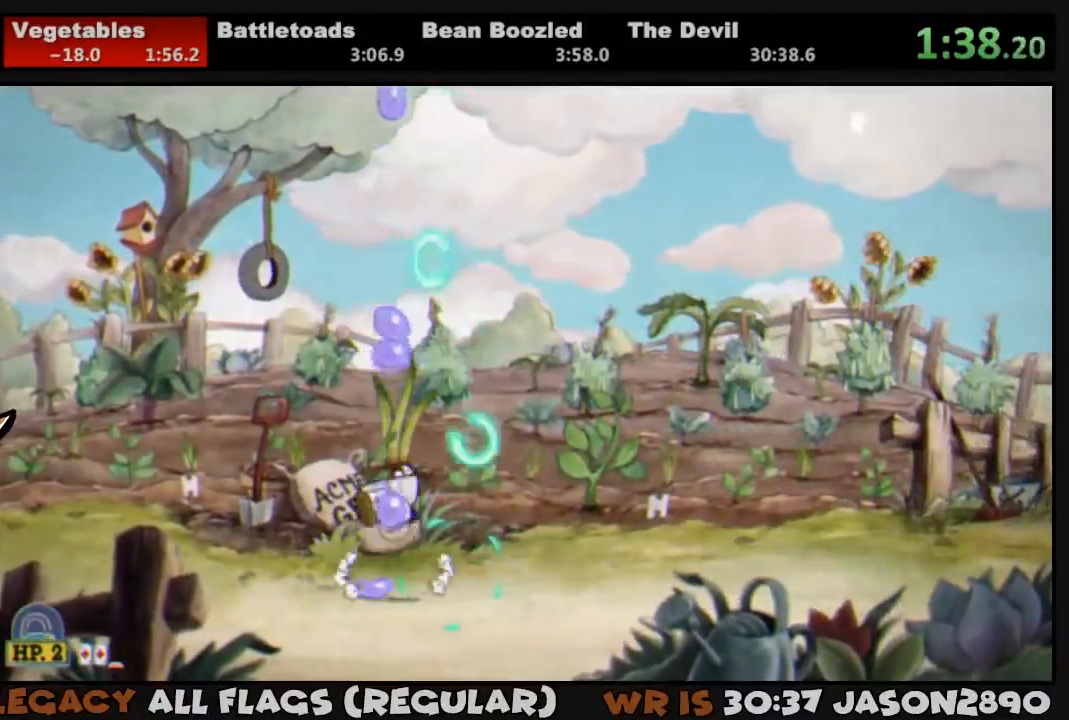
{"buttons": ["SQUARE", "L1", "DPAD_UP"], "left_stick": "center", "right_stick": "center", "events": [[133, "CROSS", "up"], [133, "SQUARE", "up"], [200, "SQUARE", "down"], [233, "SQUARE", "up"], [267, "SQUARE", "down"], [333, "SQUARE", "up"], [367, "SQUARE", "down"], [467, "SQUARE", "up"], [500, "SQUARE", "down"]]}
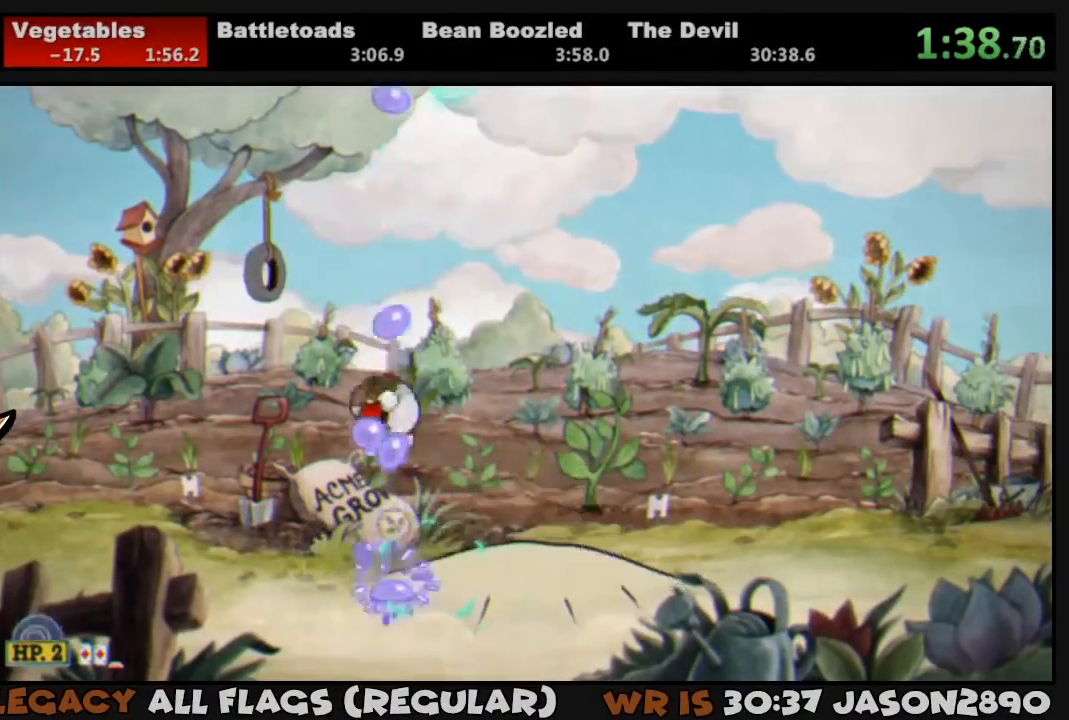
{"buttons": ["L1", "DPAD_UP", "DPAD_LEFT"], "left_stick": "center", "right_stick": "center", "events": [[67, "SQUARE", "up"], [100, "SQUARE", "down"], [167, "CROSS", "down"], [267, "CROSS", "up"], [267, "SQUARE", "up"], [333, "SQUARE", "down"], [367, "DPAD_LEFT", "down"], [367, "SQUARE", "up"], [433, "SQUARE", "down"], [500, "SQUARE", "up"]]}
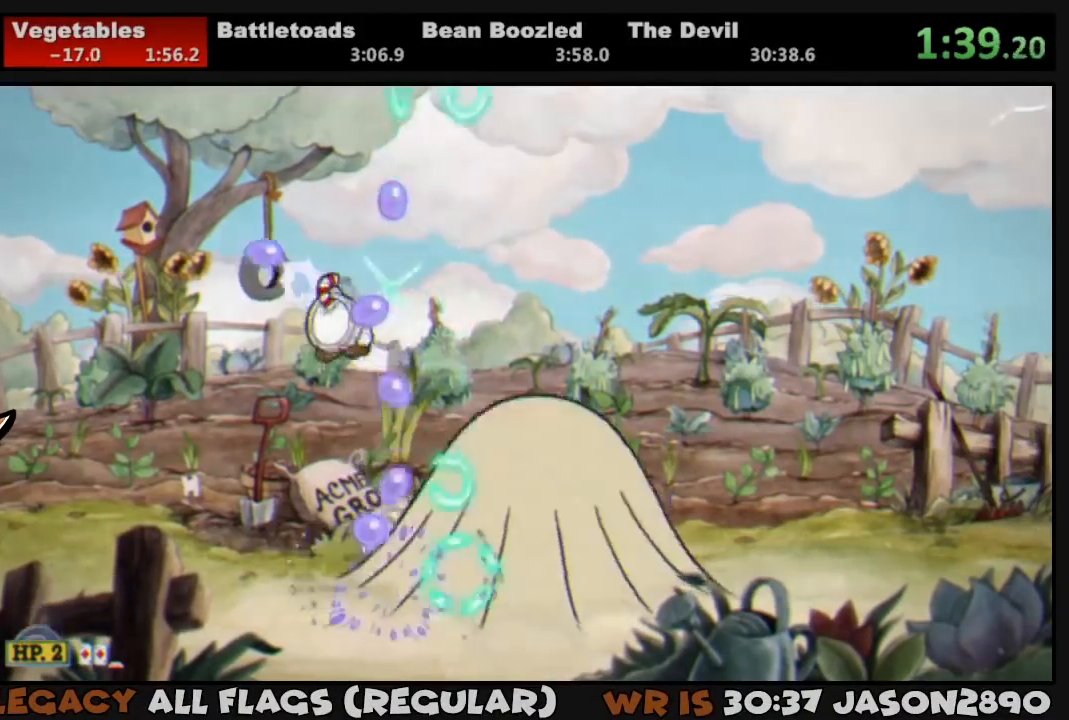
{"buttons": ["L1"], "left_stick": "center", "right_stick": "center", "events": [[67, "DPAD_UP", "up"], [67, "SQUARE", "down"], [100, "DPAD_LEFT", "up"], [133, "SQUARE", "up"], [167, "DPAD_RIGHT", "down"], [200, "DPAD_RIGHT", "up"], [200, "SQUARE", "down"], [233, "SQUARE", "up"], [333, "SQUARE", "down"], [367, "SQUARE", "up"], [433, "SQUARE", "down"], [500, "SQUARE", "up"]]}
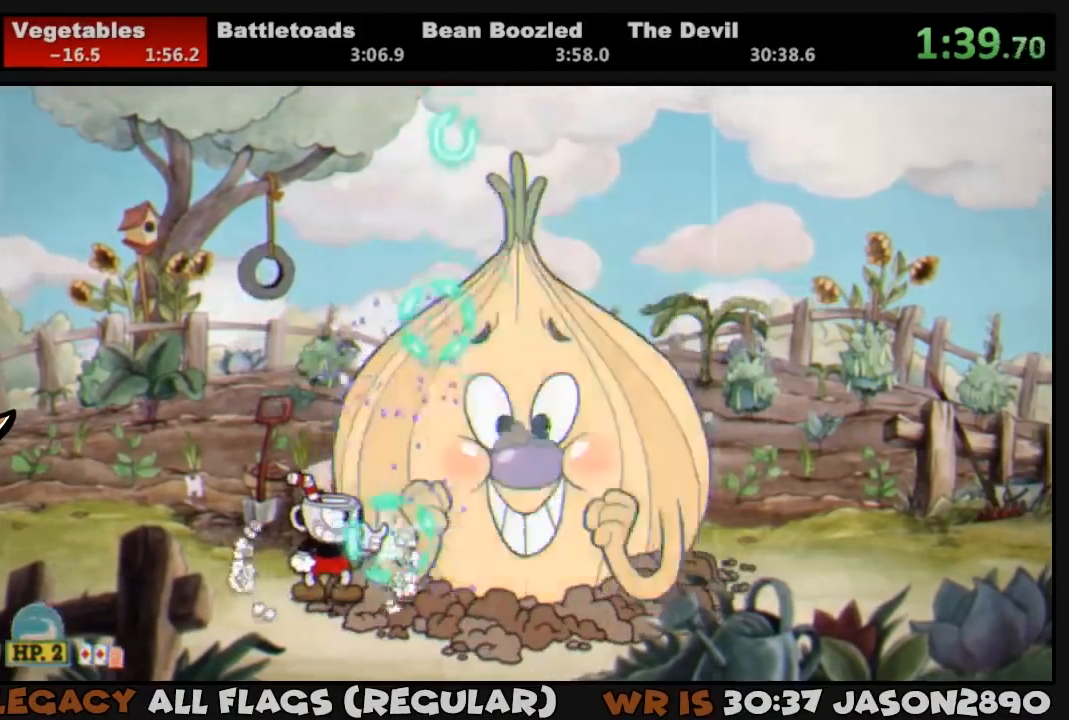
{"buttons": ["SQUARE", "L1"], "left_stick": "center", "right_stick": "center", "events": [[67, "SQUARE", "down"], [133, "SQUARE", "up"], [233, "SQUARE", "down"], [267, "SQUARE", "up"], [333, "SQUARE", "down"], [400, "L2", "down"], [400, "SQUARE", "up"], [467, "SQUARE", "down"], [500, "L2", "up"]]}
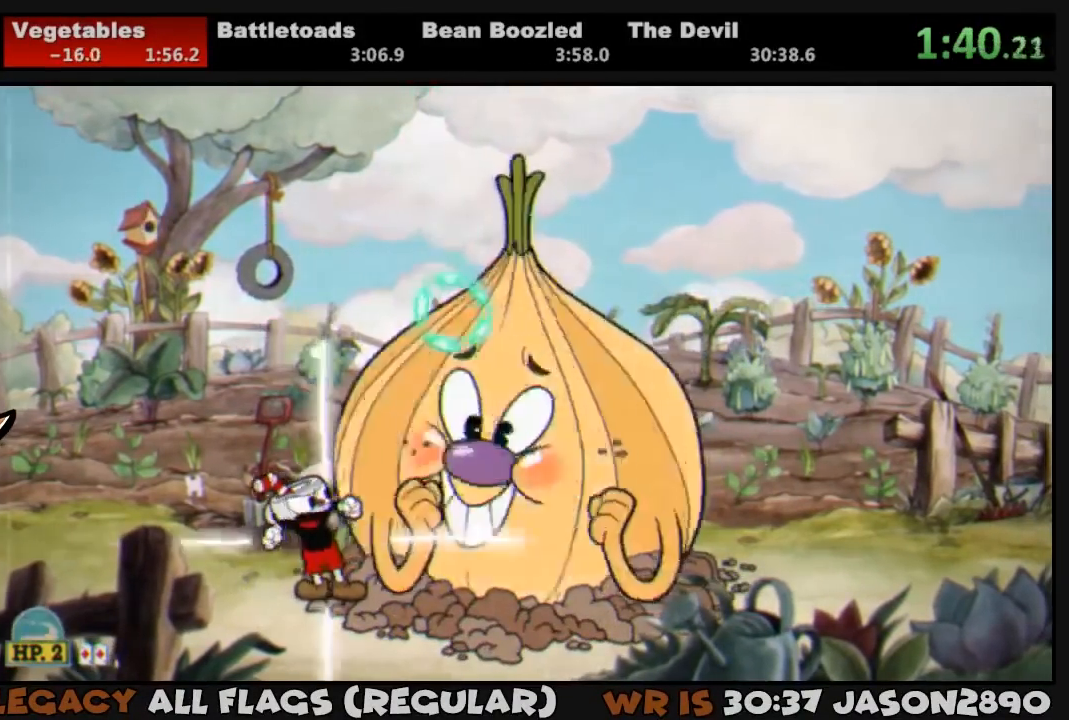
{"buttons": ["L1"], "left_stick": "center", "right_stick": "center", "events": [[33, "SQUARE", "up"], [100, "SQUARE", "down"], [167, "SQUARE", "up"], [267, "SQUARE", "down"], [300, "SQUARE", "up"], [400, "SQUARE", "down"], [433, "SQUARE", "up"]]}
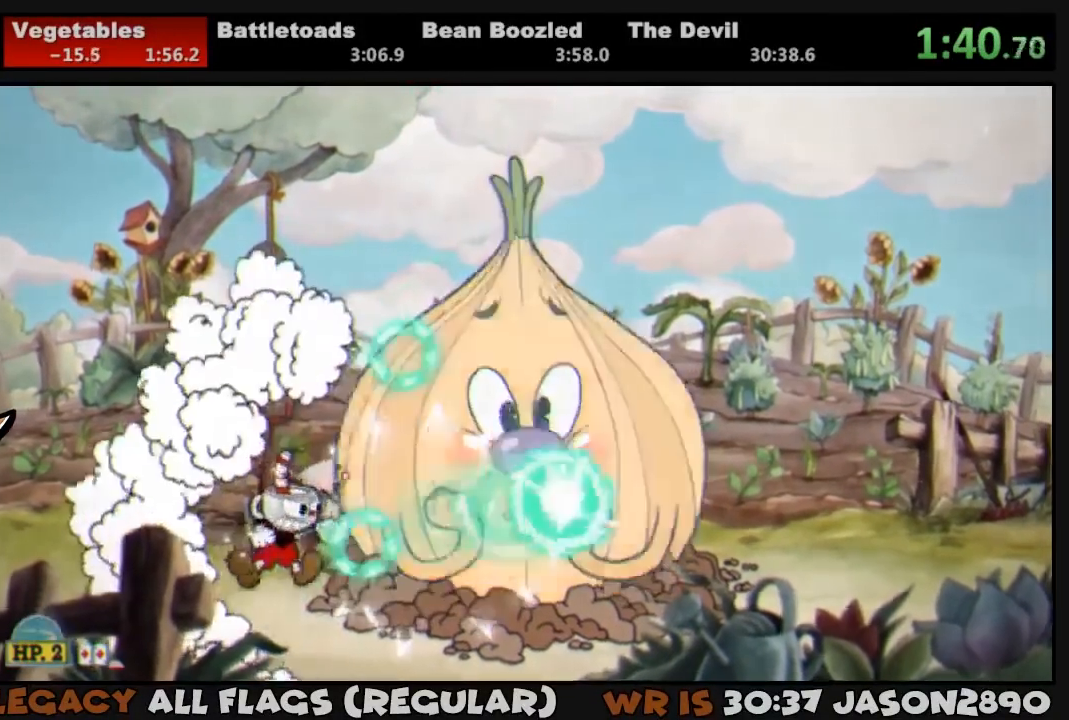
{"buttons": ["L1"], "left_stick": "center", "right_stick": "center", "events": [[33, "SQUARE", "down"], [67, "DPAD_RIGHT", "down"], [67, "SQUARE", "up"], [133, "DPAD_RIGHT", "up"], [167, "SQUARE", "down"], [233, "SQUARE", "up"], [267, "L2", "down"], [300, "SQUARE", "down"], [367, "SQUARE", "up"], [400, "L2", "up"], [433, "SQUARE", "down"], [500, "SQUARE", "up"]]}
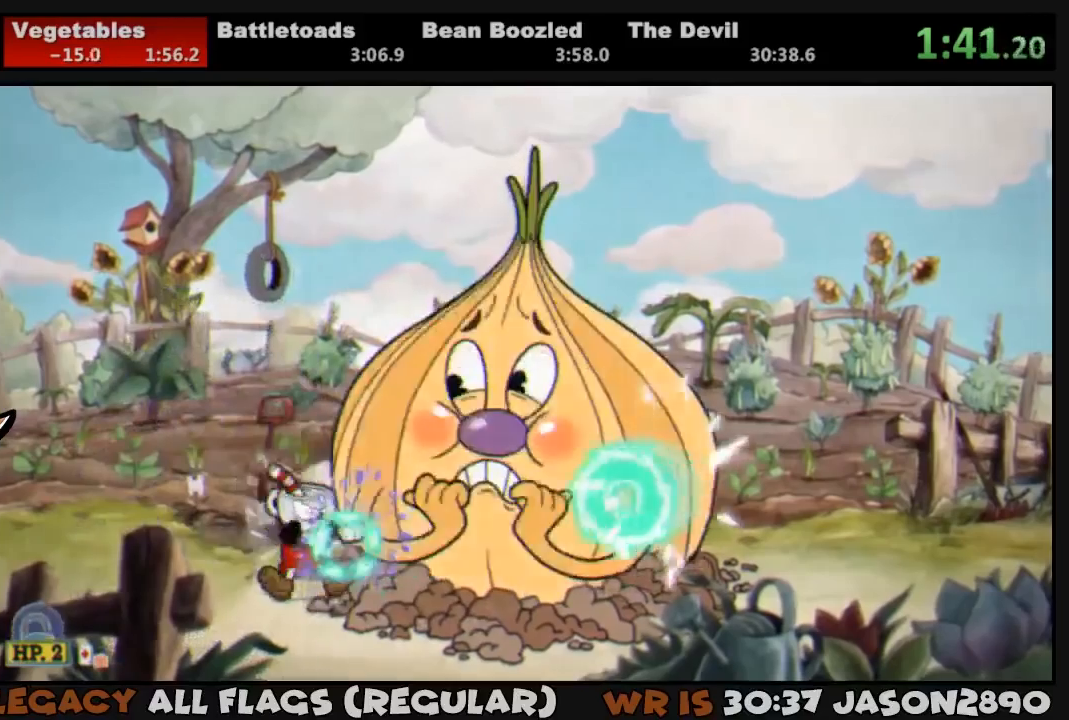
{"buttons": ["SQUARE", "L1"], "left_stick": "center", "right_stick": "center", "events": [[67, "SQUARE", "down"], [133, "SQUARE", "up"], [200, "SQUARE", "down"], [233, "SQUARE", "up"], [300, "SQUARE", "down"], [367, "CROSS", "down"], [400, "SQUARE", "up"], [433, "CROSS", "up"], [433, "DPAD_RIGHT", "down"], [500, "DPAD_RIGHT", "up"], [500, "SQUARE", "down"]]}
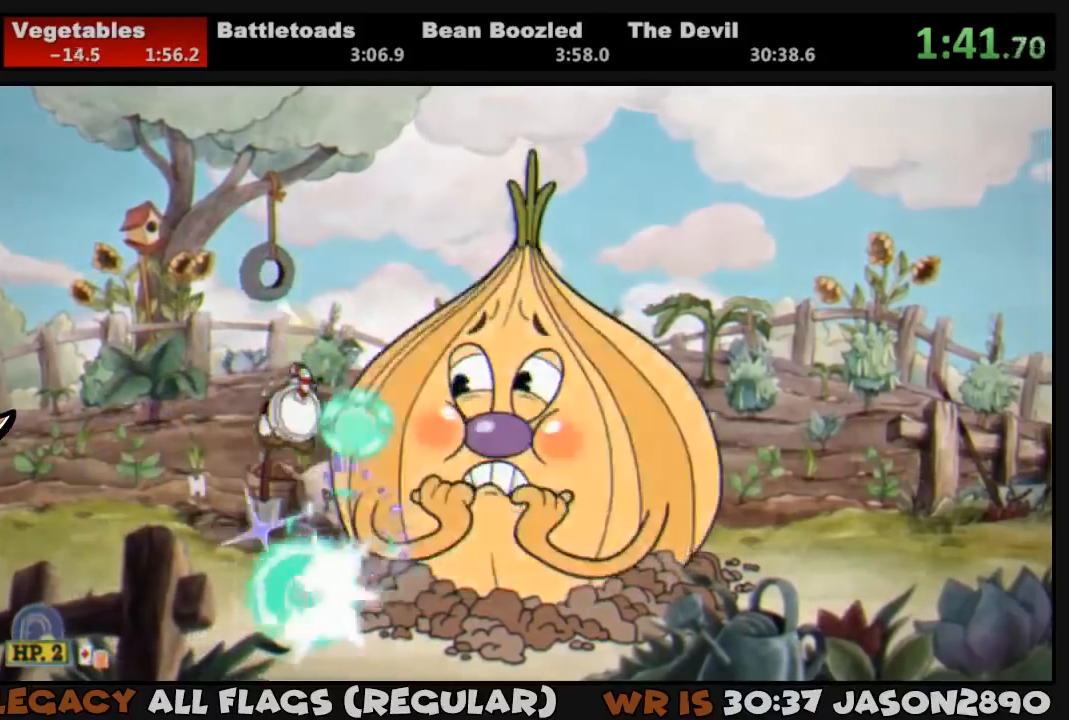
{"buttons": ["SQUARE", "L1"], "left_stick": "center", "right_stick": "center", "events": [[33, "SQUARE", "up"], [100, "SQUARE", "down"], [167, "SQUARE", "up"], [233, "SQUARE", "down"], [300, "SQUARE", "up"], [367, "SQUARE", "down"], [400, "SQUARE", "up"], [467, "SQUARE", "down"]]}
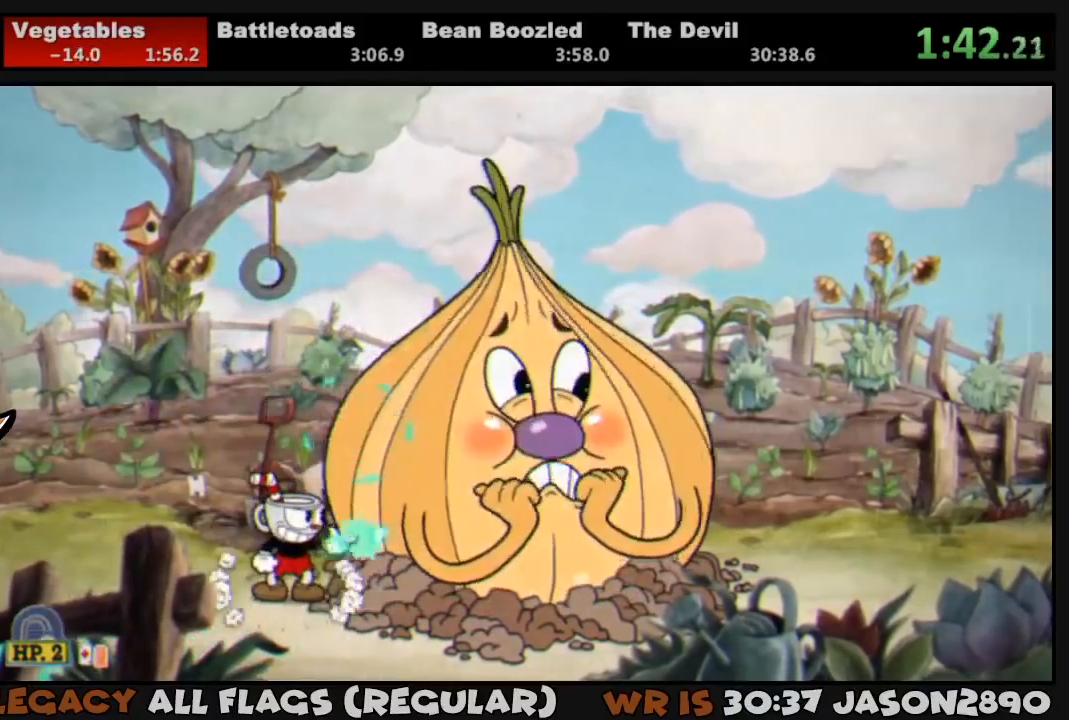
{"buttons": ["L1"], "left_stick": "center", "right_stick": "center", "events": [[33, "SQUARE", "up"], [67, "SQUARE", "down"], [167, "CROSS", "down"], [167, "SQUARE", "up"], [200, "SQUARE", "down"], [233, "SQUARE", "up"], [267, "CROSS", "up"], [300, "SQUARE", "down"], [367, "SQUARE", "up"], [433, "SQUARE", "down"], [467, "SQUARE", "up"]]}
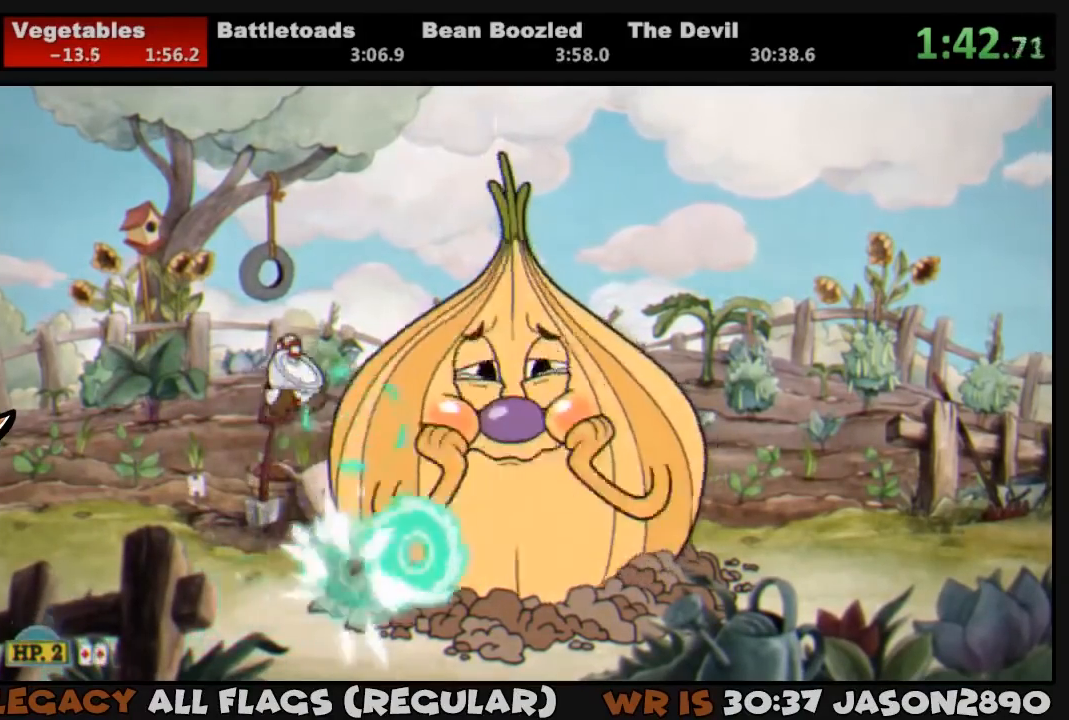
{"buttons": ["L1"], "left_stick": "center", "right_stick": "center", "events": [[33, "SQUARE", "down"], [67, "SQUARE", "up"], [167, "SQUARE", "down"], [200, "SQUARE", "up"], [300, "SQUARE", "down"], [333, "SQUARE", "up"], [433, "SQUARE", "down"], [467, "SQUARE", "up"]]}
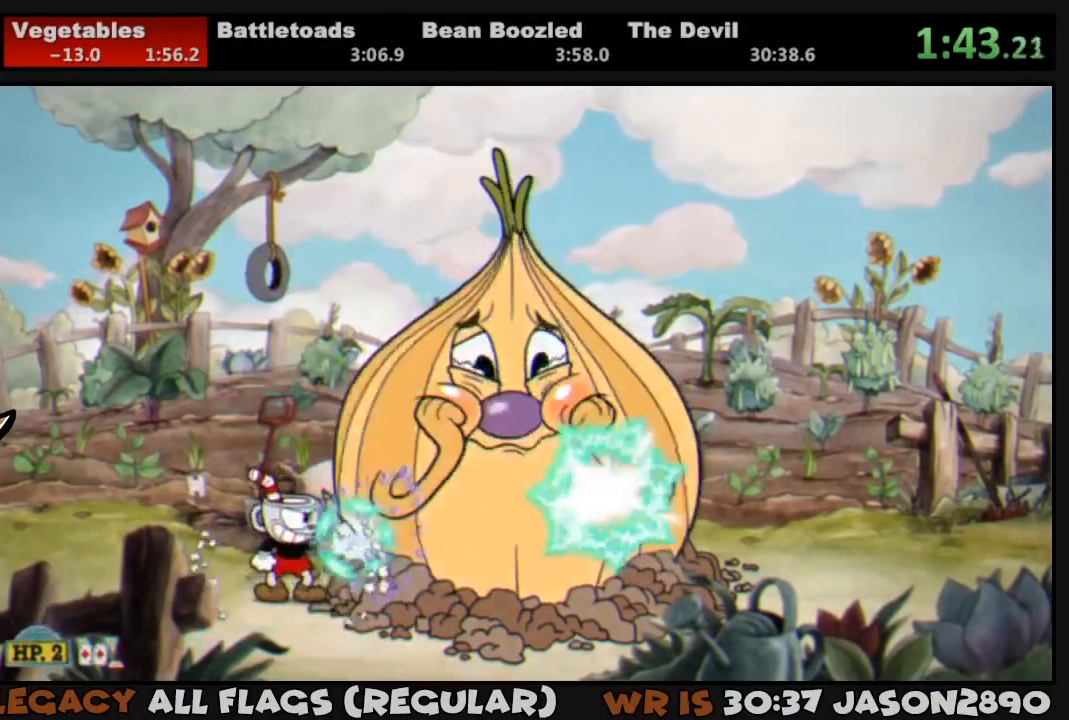
{"buttons": ["L1"], "left_stick": "center", "right_stick": "center", "events": [[33, "SQUARE", "down"], [100, "SQUARE", "up"], [167, "SQUARE", "down"], [200, "SQUARE", "up"], [300, "SQUARE", "down"], [333, "SQUARE", "up"], [400, "SQUARE", "down"], [467, "SQUARE", "up"]]}
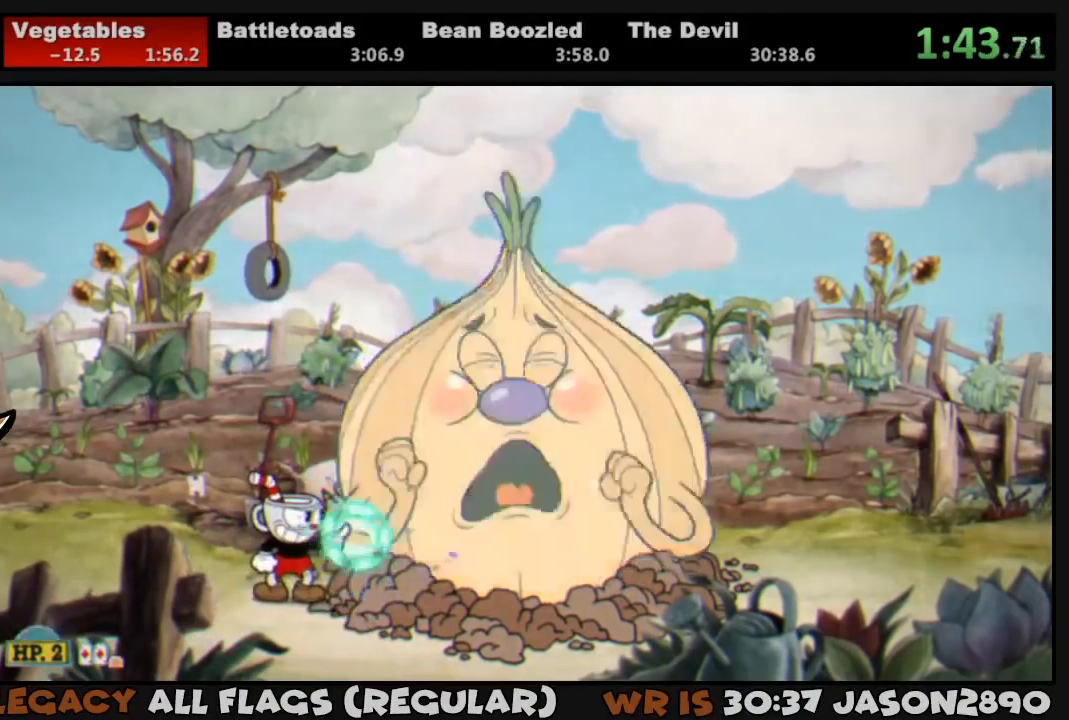
{"buttons": ["L1", "DPAD_RIGHT"], "left_stick": "center", "right_stick": "center", "events": [[33, "SQUARE", "down"], [100, "SQUARE", "up"], [167, "SQUARE", "down"], [233, "SQUARE", "up"], [300, "SQUARE", "down"], [367, "SQUARE", "up"], [433, "SQUARE", "down"], [500, "DPAD_RIGHT", "down"], [500, "SQUARE", "up"]]}
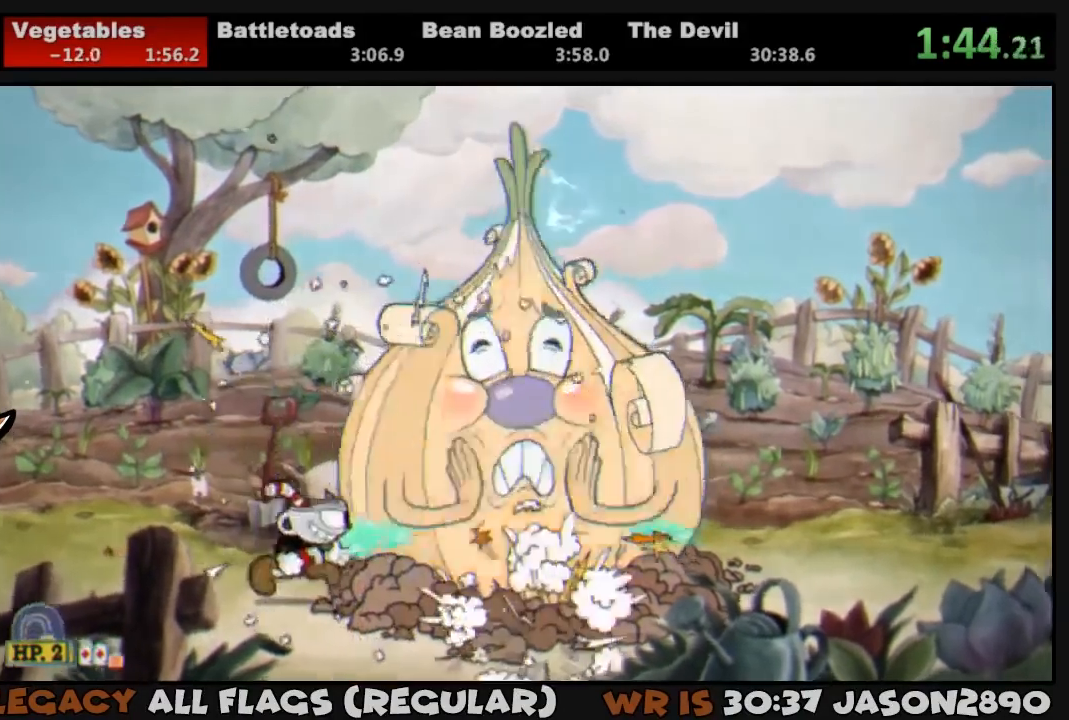
{"buttons": ["SQUARE", "L1", "DPAD_RIGHT"], "left_stick": "center", "right_stick": "center", "events": [[67, "SQUARE", "down"], [133, "SQUARE", "up"], [200, "SQUARE", "down"], [267, "SQUARE", "up"], [333, "SQUARE", "down"], [400, "SQUARE", "up"], [467, "SQUARE", "down"]]}
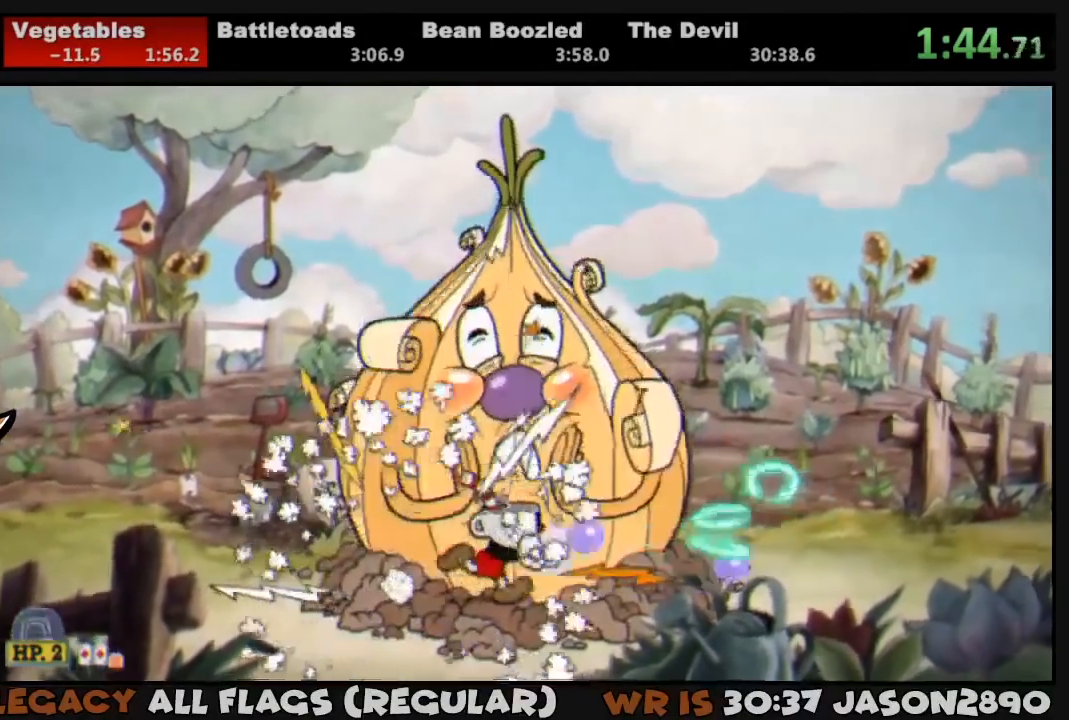
{"buttons": ["L1", "DPAD_UP"], "left_stick": "center", "right_stick": "center", "events": [[33, "SQUARE", "up"], [100, "DPAD_UP", "down"], [100, "SQUARE", "down"], [133, "DPAD_RIGHT", "up"], [167, "DPAD_LEFT", "down"], [200, "CROSS", "down"], [200, "DPAD_LEFT", "up"], [267, "CROSS", "up"], [267, "SQUARE", "up"], [333, "SQUARE", "down"], [367, "SQUARE", "up"], [467, "SQUARE", "down"], [500, "SQUARE", "up"]]}
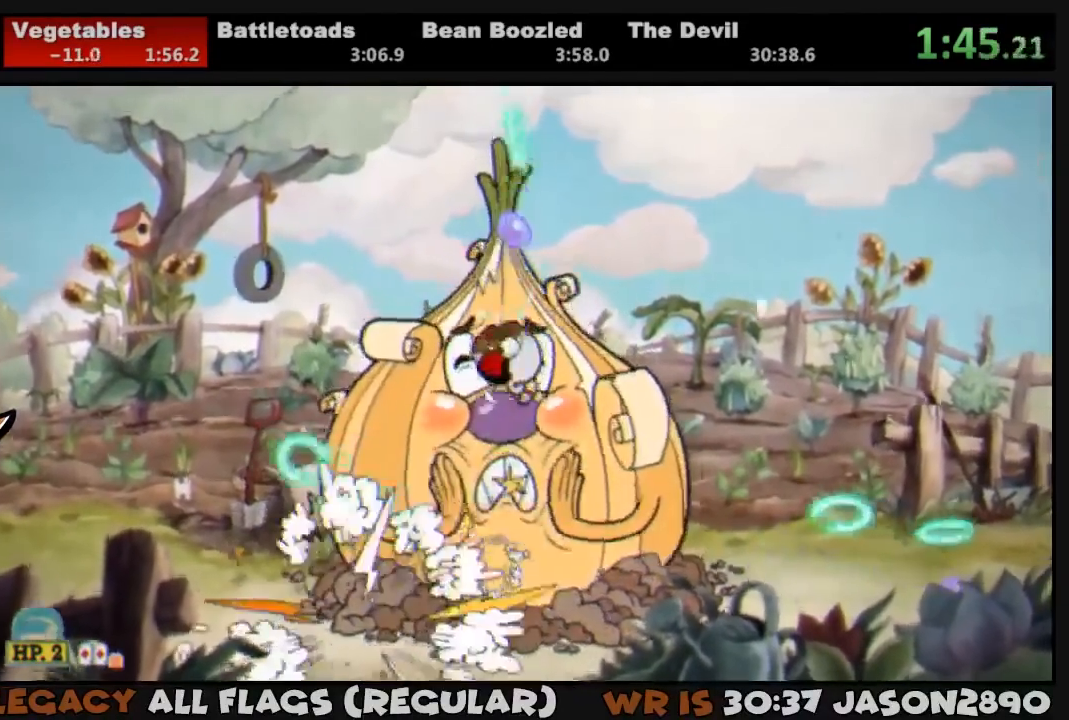
{"buttons": ["SQUARE", "L1", "DPAD_UP"], "left_stick": "center", "right_stick": "center", "events": [[100, "SQUARE", "down"], [133, "SQUARE", "up"], [233, "SQUARE", "down"], [267, "SQUARE", "up"], [333, "CROSS", "down"], [333, "SQUARE", "down"], [467, "CROSS", "up"], [467, "SQUARE", "up"], [500, "SQUARE", "down"]]}
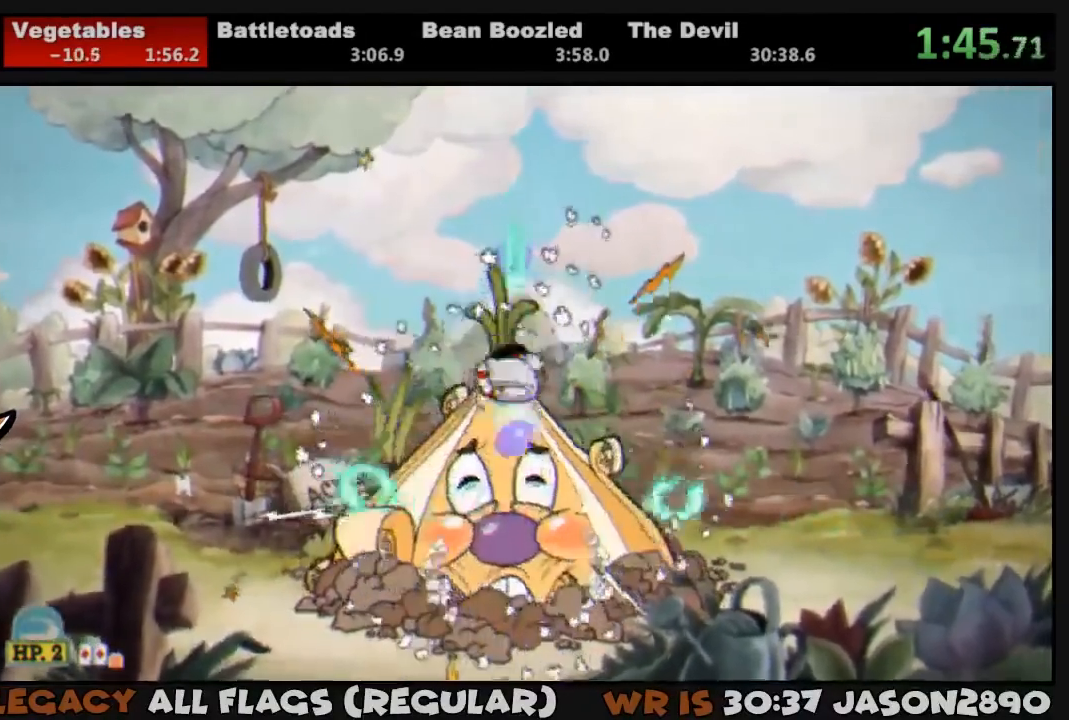
{"buttons": ["CROSS", "SQUARE", "L1", "DPAD_UP"], "left_stick": "center", "right_stick": "center", "events": [[67, "SQUARE", "up"], [133, "SQUARE", "down"], [167, "SQUARE", "up"], [233, "SQUARE", "down"], [300, "SQUARE", "up"], [367, "SQUARE", "down"], [400, "SQUARE", "up"], [467, "SQUARE", "down"], [500, "CROSS", "down"]]}
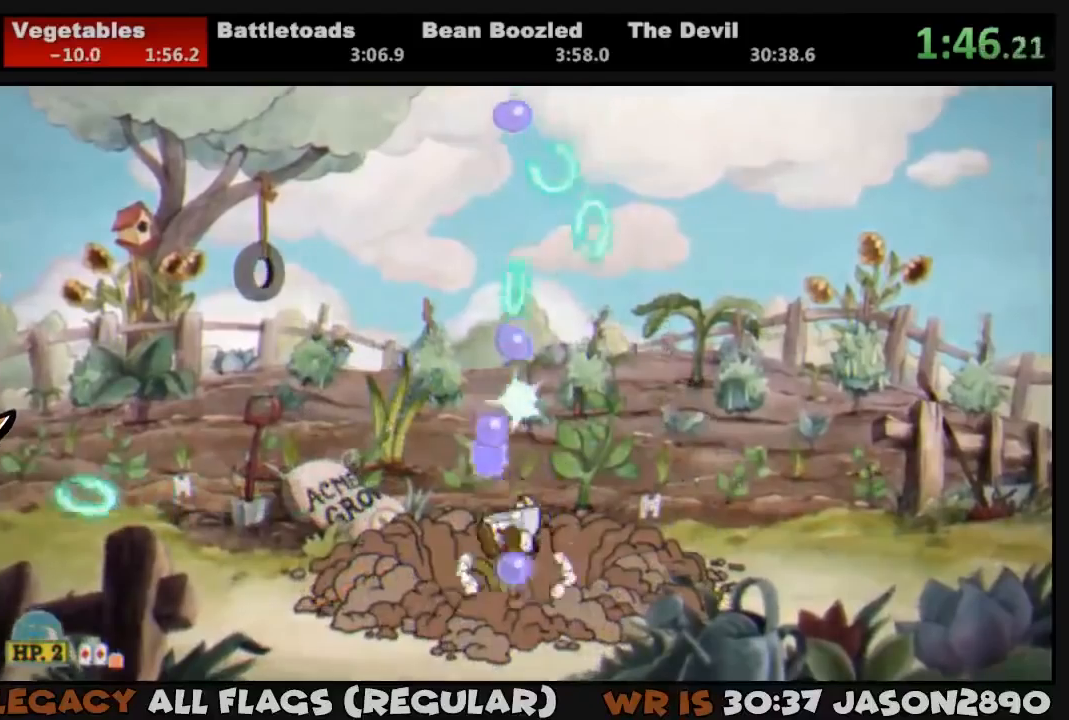
{"buttons": ["L1", "DPAD_UP"], "left_stick": "center", "right_stick": "center", "events": [[133, "CROSS", "up"], [133, "SQUARE", "up"], [200, "SQUARE", "down"], [267, "SQUARE", "up"], [300, "SQUARE", "down"], [367, "SQUARE", "up"], [433, "SQUARE", "down"], [500, "SQUARE", "up"]]}
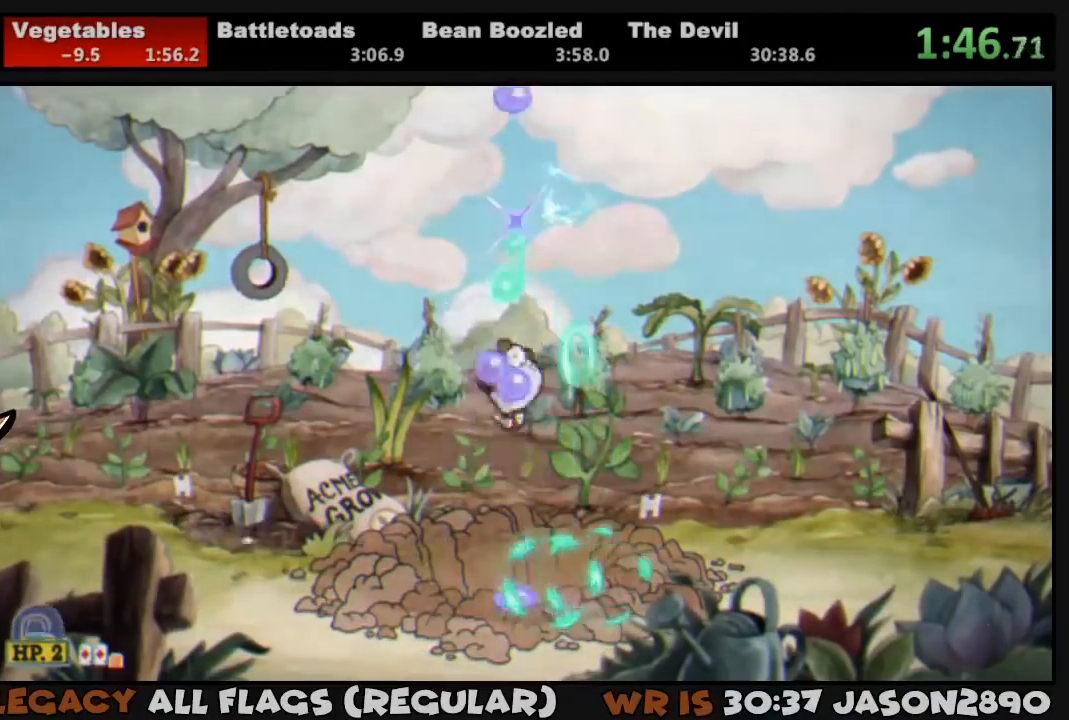
{"buttons": ["SQUARE", "L1", "DPAD_UP"], "left_stick": "center", "right_stick": "center", "events": [[67, "SQUARE", "down"], [100, "SQUARE", "up"], [167, "SQUARE", "down"], [200, "CROSS", "down"], [333, "CROSS", "up"], [333, "SQUARE", "up"], [433, "SQUARE", "down"], [467, "SQUARE", "up"], [500, "SQUARE", "down"]]}
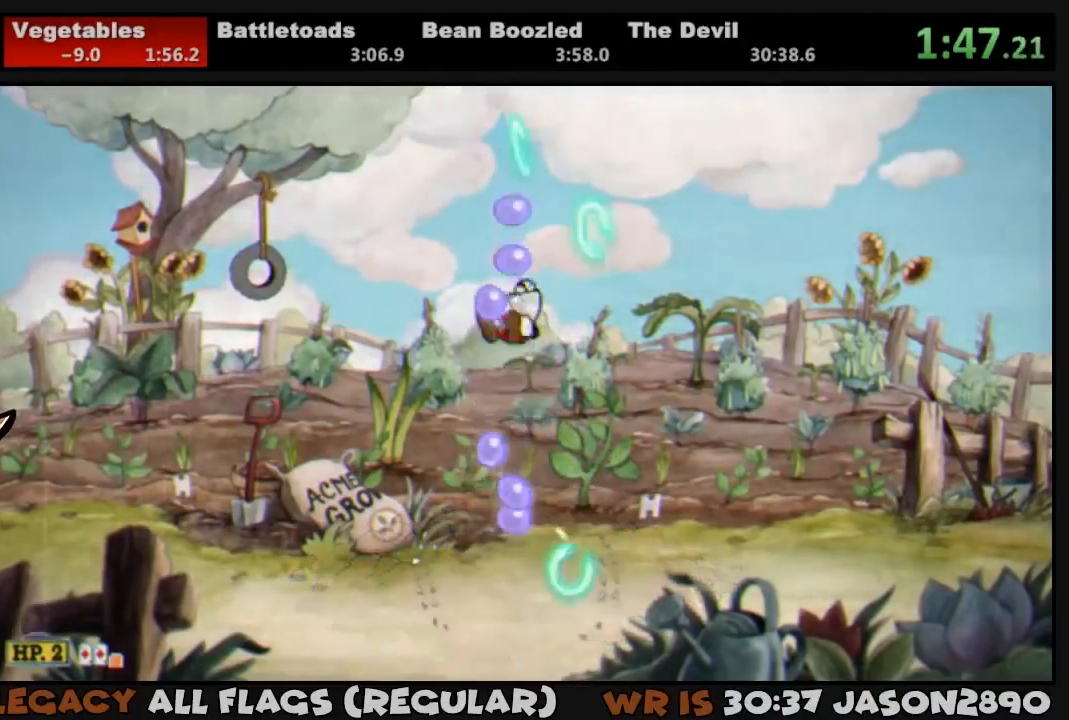
{"buttons": ["CROSS", "SQUARE", "L1", "DPAD_UP"], "left_stick": "center", "right_stick": "center", "events": [[33, "SQUARE", "up"], [133, "SQUARE", "down"], [167, "SQUARE", "up"], [233, "SQUARE", "down"], [300, "SQUARE", "up"], [367, "SQUARE", "down"], [400, "CROSS", "down"]]}
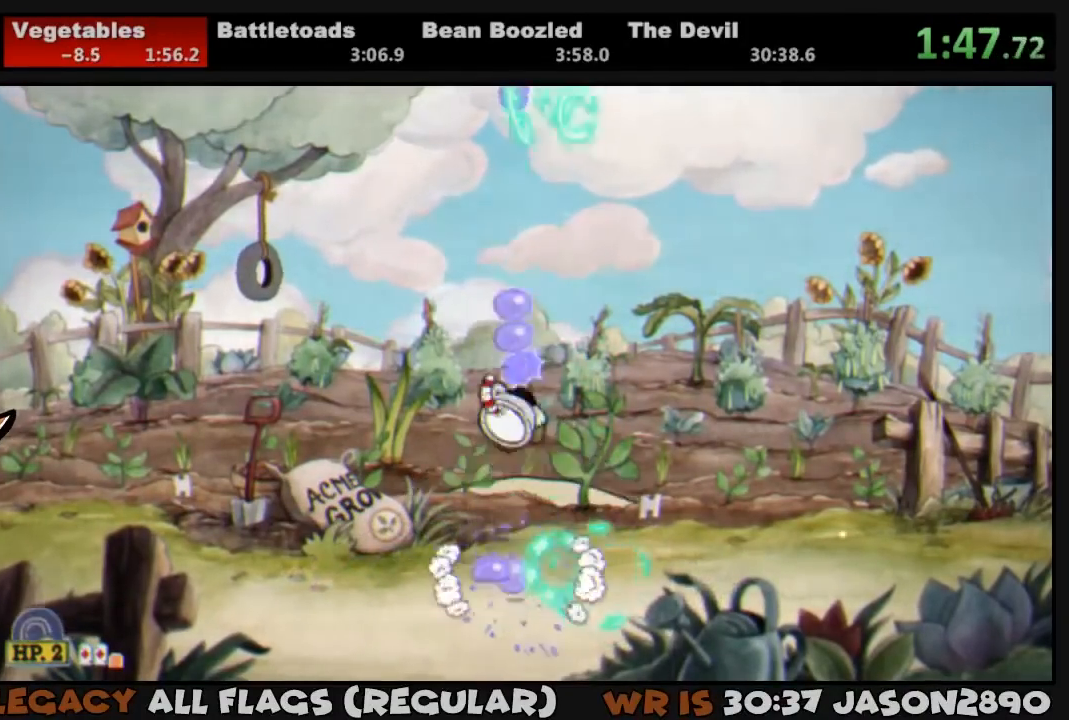
{"buttons": ["L1", "DPAD_UP"], "left_stick": "center", "right_stick": "center", "events": [[33, "CROSS", "up"], [33, "SQUARE", "up"], [100, "SQUARE", "down"], [133, "SQUARE", "up"], [167, "SQUARE", "down"], [267, "SQUARE", "up"], [300, "SQUARE", "down"], [367, "SQUARE", "up"], [433, "SQUARE", "down"], [500, "SQUARE", "up"]]}
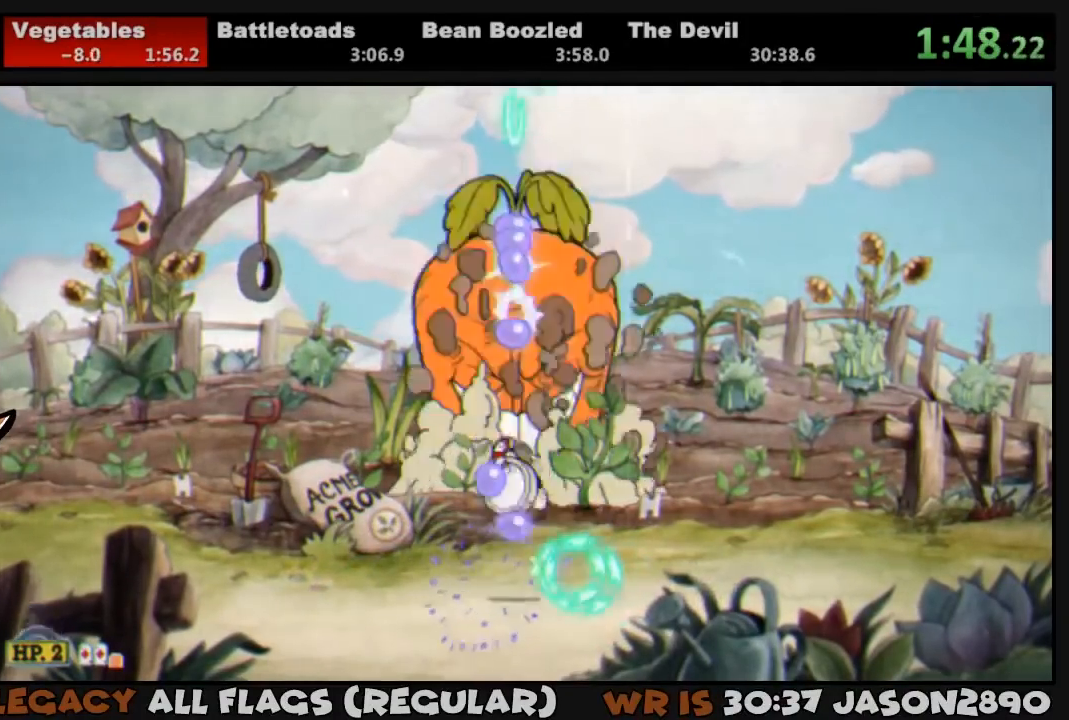
{"buttons": ["SQUARE", "L1", "DPAD_UP"], "left_stick": "center", "right_stick": "center", "events": [[33, "SQUARE", "down"], [67, "CROSS", "down"], [200, "SQUARE", "up"], [233, "CROSS", "up"], [267, "SQUARE", "down"], [333, "SQUARE", "up"], [400, "SQUARE", "down"], [433, "SQUARE", "up"], [500, "SQUARE", "down"]]}
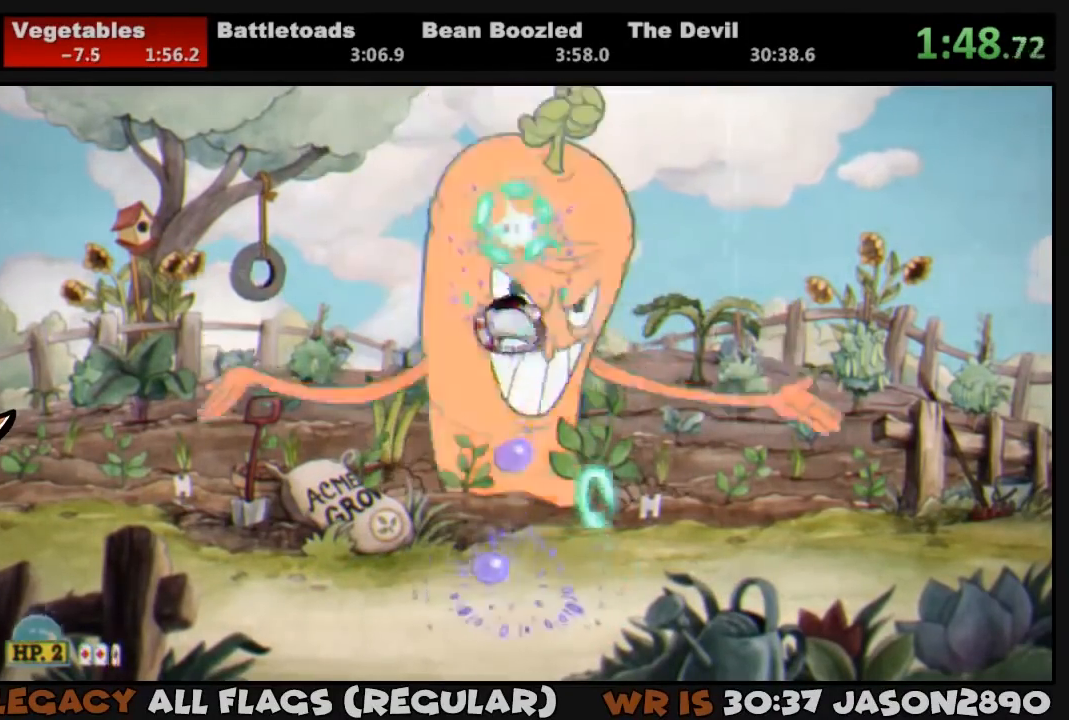
{"buttons": ["SQUARE", "L1", "DPAD_UP"], "left_stick": "center", "right_stick": "center", "events": [[67, "SQUARE", "up"], [133, "SQUARE", "down"], [200, "SQUARE", "up"], [233, "SQUARE", "down"], [267, "CROSS", "down"], [400, "SQUARE", "up"], [433, "CROSS", "up"], [467, "SQUARE", "down"]]}
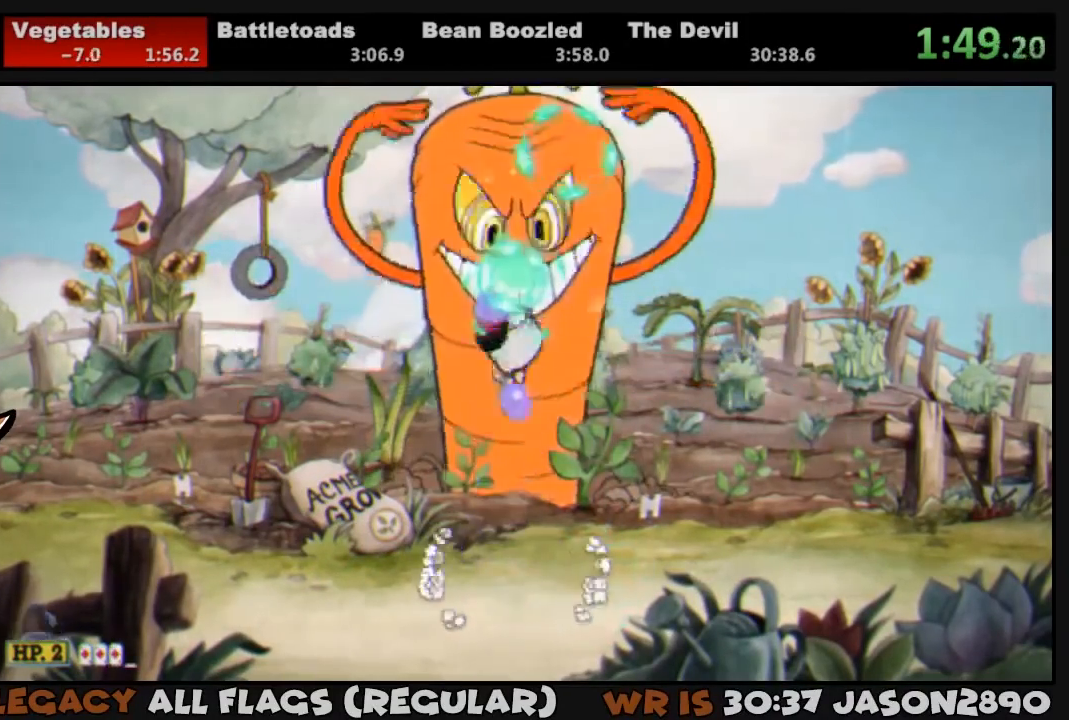
{"buttons": ["SQUARE", "L1", "DPAD_UP"], "left_stick": "center", "right_stick": "center", "events": [[33, "SQUARE", "up"], [67, "SQUARE", "down"], [133, "SQUARE", "up"], [200, "SQUARE", "down"], [267, "SQUARE", "up"], [300, "L2", "down"], [333, "SQUARE", "down"], [400, "L2", "up"], [400, "SQUARE", "up"], [467, "SQUARE", "down"]]}